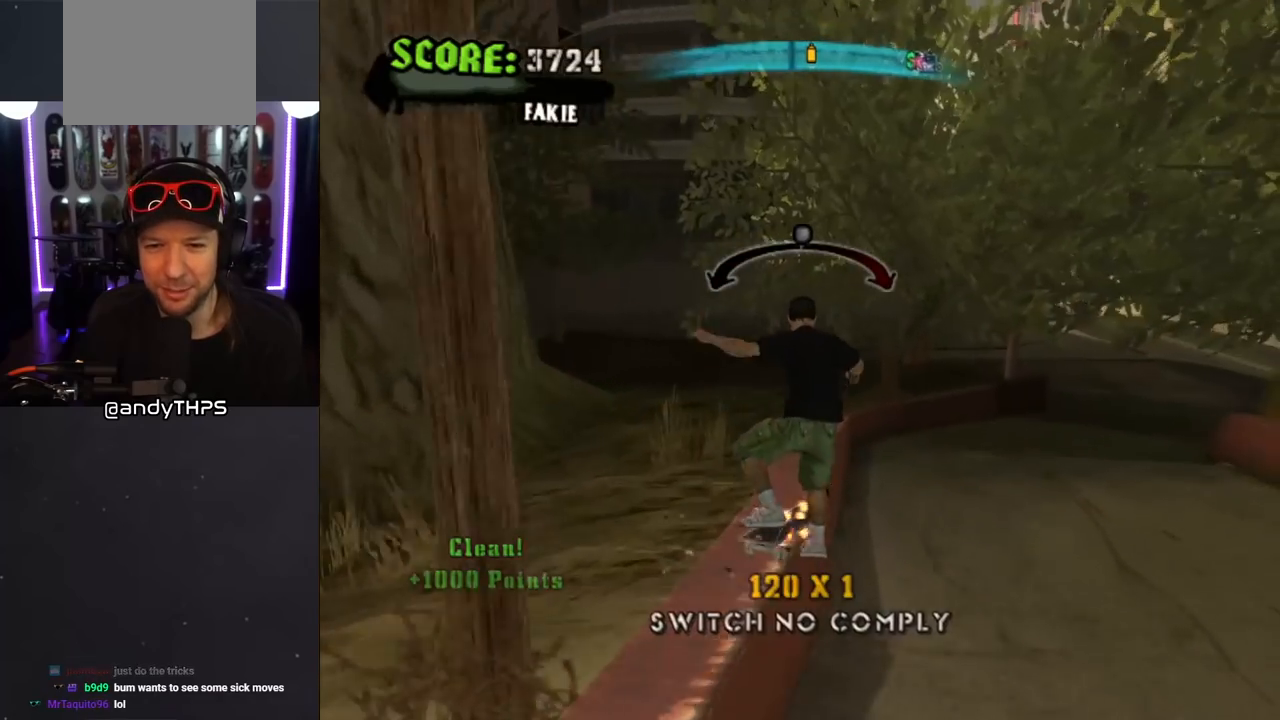
Gameplay with a controller (PlayStation layout); each line is a JSON object with the inputs held at the frame after it. "events" lists button and stick changes between this image and that frame as [ms after this image, input, new state], when the widget could be followed in between. Not read: L2 R2.
{"buttons": ["CROSS", "DPAD_RIGHT"], "left_stick": "center", "right_stick": "center", "events": [[50, "CROSS", "down"], [50, "TRIANGLE", "up"], [183, "DPAD_LEFT", "down"], [217, "DPAD_UP", "down"], [283, "DPAD_UP", "up"], [300, "DPAD_LEFT", "up"], [417, "DPAD_RIGHT", "down"]]}
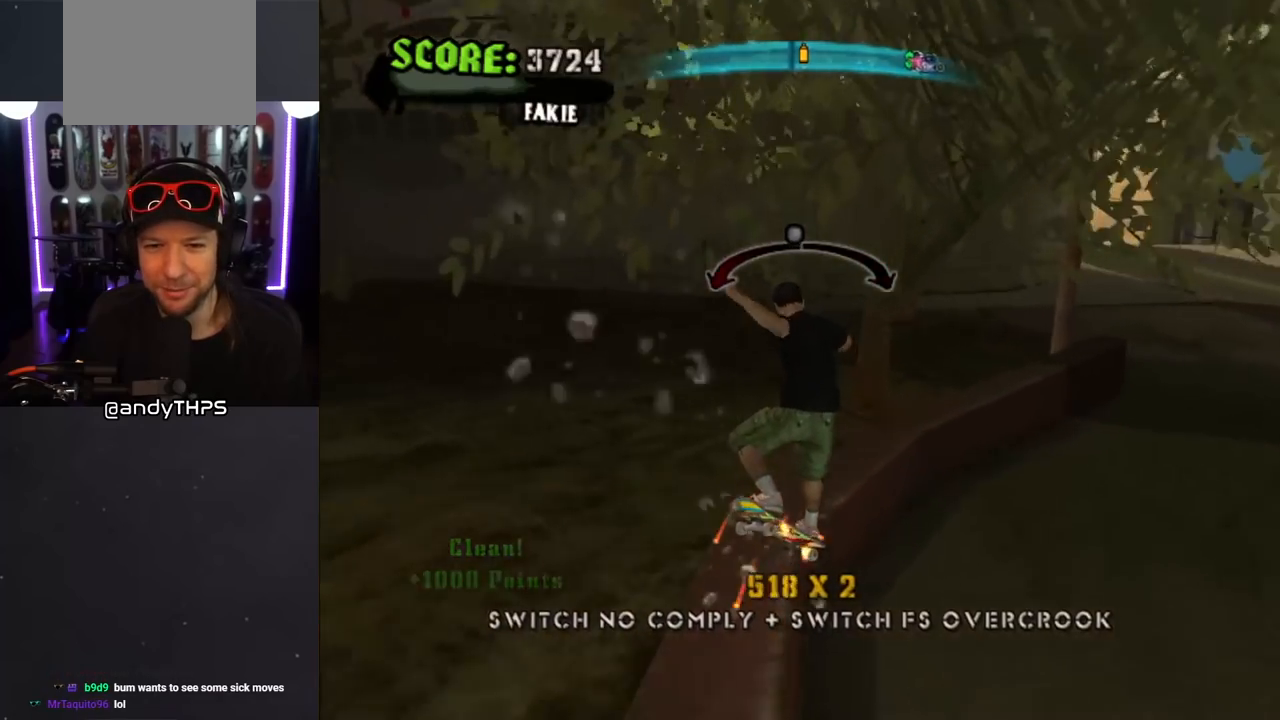
{"buttons": ["CROSS", "DPAD_DOWN", "DPAD_LEFT"], "left_stick": "center", "right_stick": "center", "events": [[67, "DPAD_RIGHT", "up"], [250, "DPAD_LEFT", "down"], [367, "DPAD_LEFT", "up"], [450, "DPAD_LEFT", "down"], [483, "DPAD_DOWN", "down"]]}
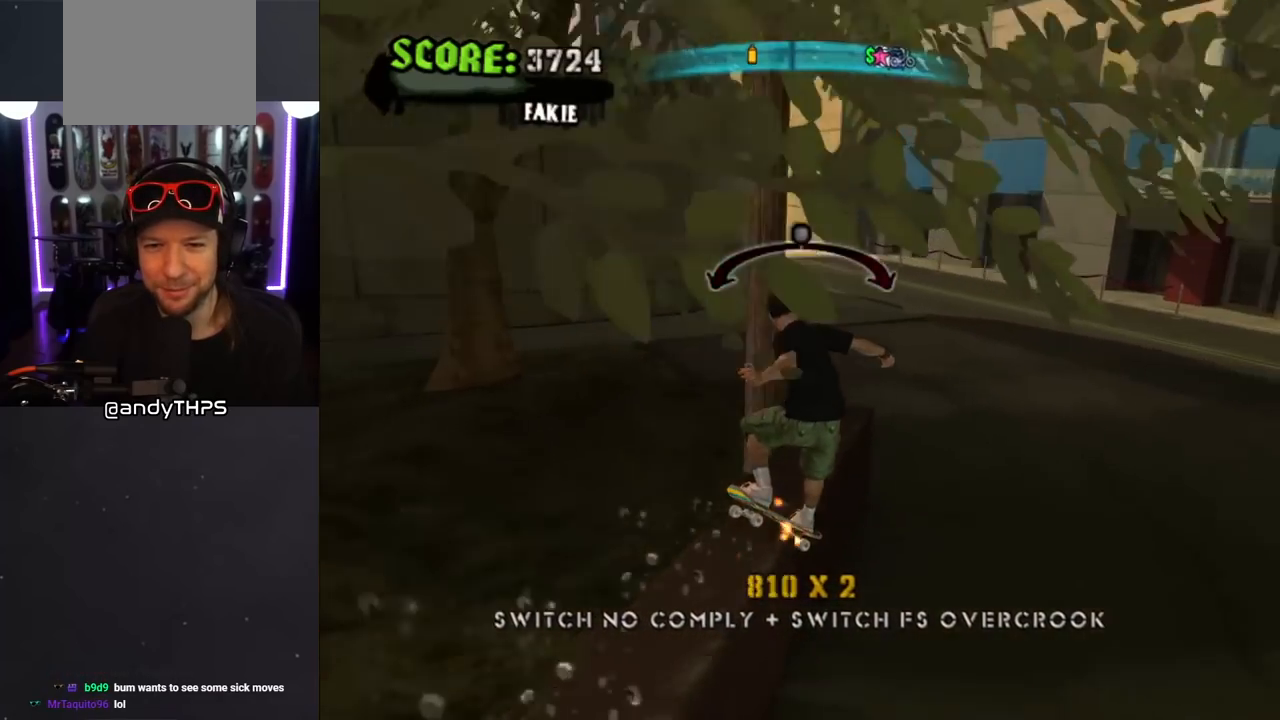
{"buttons": ["CROSS", "DPAD_DOWN"], "left_stick": "center", "right_stick": "center", "events": [[17, "SQUARE", "down"], [50, "CROSS", "up"], [50, "L1", "down"], [133, "SQUARE", "up"], [200, "SQUARE", "down"], [283, "DPAD_DOWN", "up"], [317, "DPAD_LEFT", "up"], [367, "CROSS", "down"], [367, "SQUARE", "up"], [417, "DPAD_DOWN", "down"], [500, "L1", "up"]]}
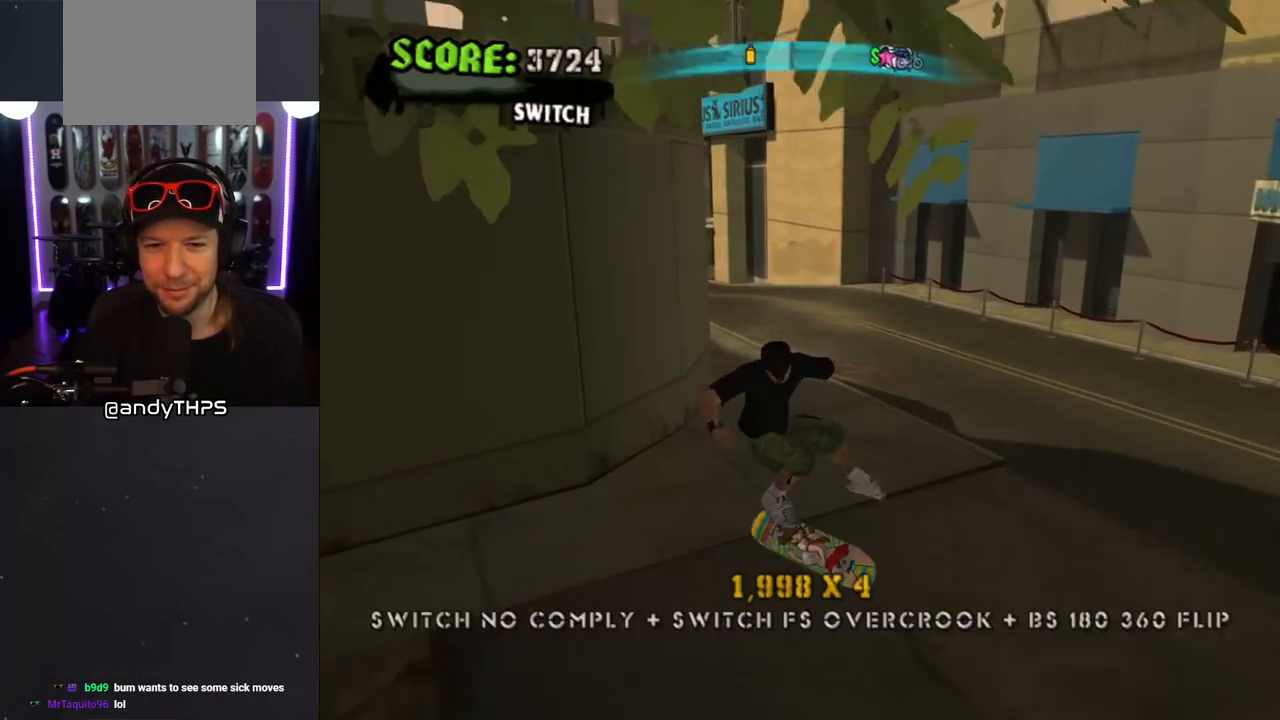
{"buttons": ["CROSS", "DPAD_UP", "DPAD_LEFT"], "left_stick": "center", "right_stick": "center", "events": [[33, "DPAD_DOWN", "up"], [117, "DPAD_UP", "down"], [333, "DPAD_UP", "up"], [417, "DPAD_LEFT", "down"], [417, "DPAD_UP", "down"]]}
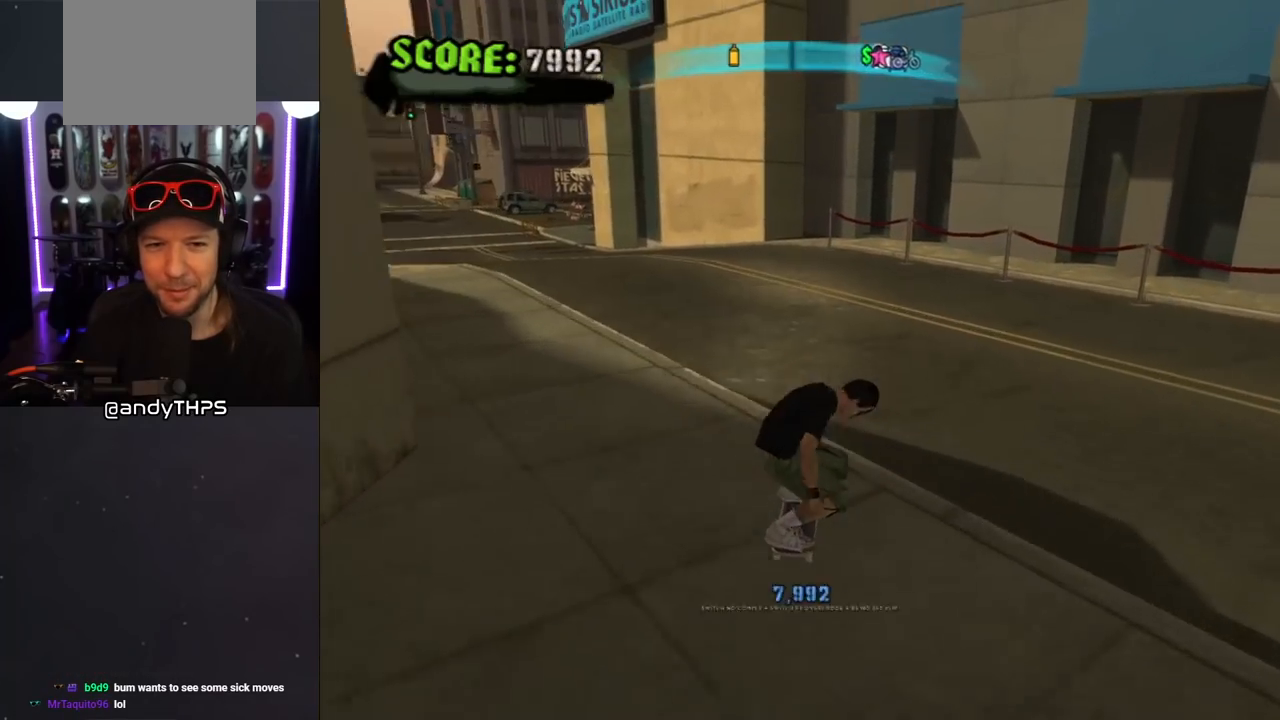
{"buttons": ["SQUARE", "L1"], "left_stick": "center", "right_stick": "center", "events": [[67, "DPAD_UP", "up"], [100, "DPAD_DOWN", "down"], [267, "CROSS", "up"], [267, "DPAD_DOWN", "up"], [267, "L1", "down"], [267, "SQUARE", "down"], [317, "DPAD_UP", "down"], [367, "SQUARE", "up"], [417, "SQUARE", "down"], [483, "DPAD_LEFT", "up"], [483, "DPAD_UP", "up"]]}
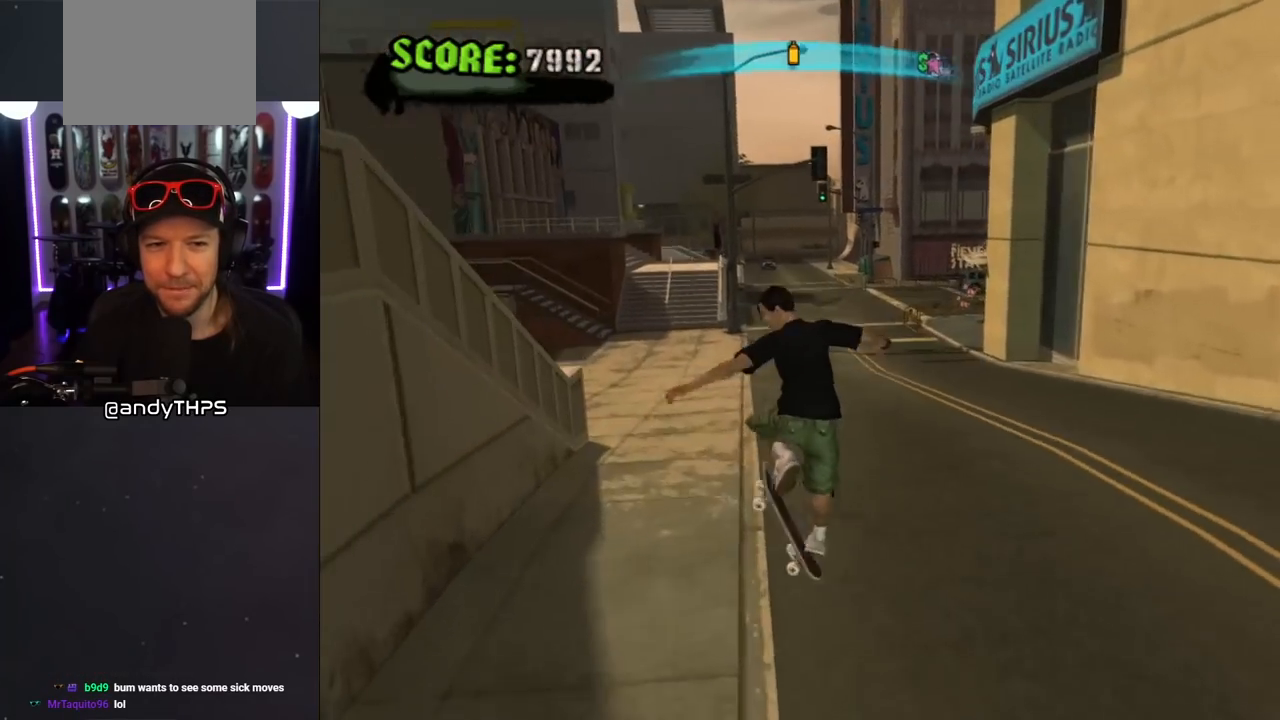
{"buttons": ["CROSS"], "left_stick": "center", "right_stick": "center", "events": [[83, "CROSS", "down"], [100, "SQUARE", "up"], [183, "L1", "up"]]}
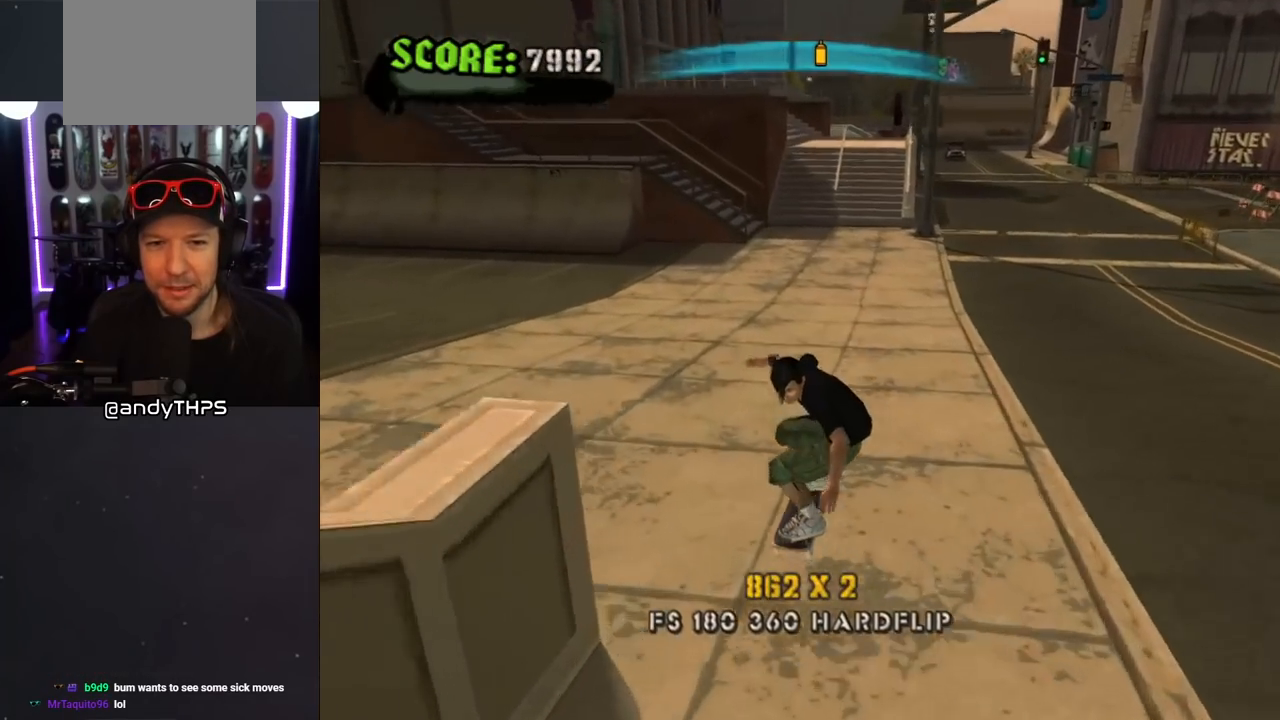
{"buttons": ["CROSS"], "left_stick": "center", "right_stick": "center", "events": [[317, "DPAD_UP", "down"], [350, "DPAD_LEFT", "down"], [467, "DPAD_LEFT", "up"], [467, "DPAD_UP", "up"]]}
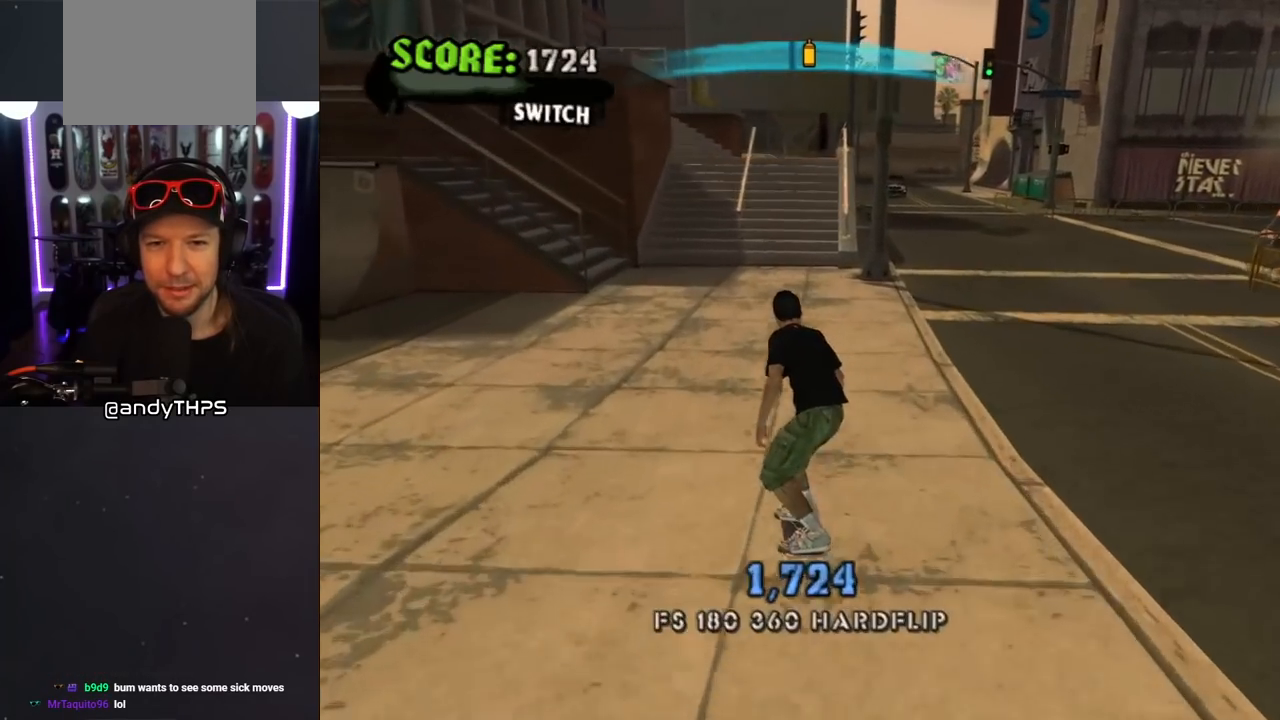
{"buttons": ["CROSS"], "left_stick": "center", "right_stick": "center", "events": [[33, "DPAD_RIGHT", "down"], [117, "DPAD_RIGHT", "up"], [167, "DPAD_LEFT", "down"], [167, "DPAD_UP", "down"], [300, "DPAD_LEFT", "up"], [300, "DPAD_UP", "up"], [350, "DPAD_RIGHT", "down"], [450, "DPAD_RIGHT", "up"]]}
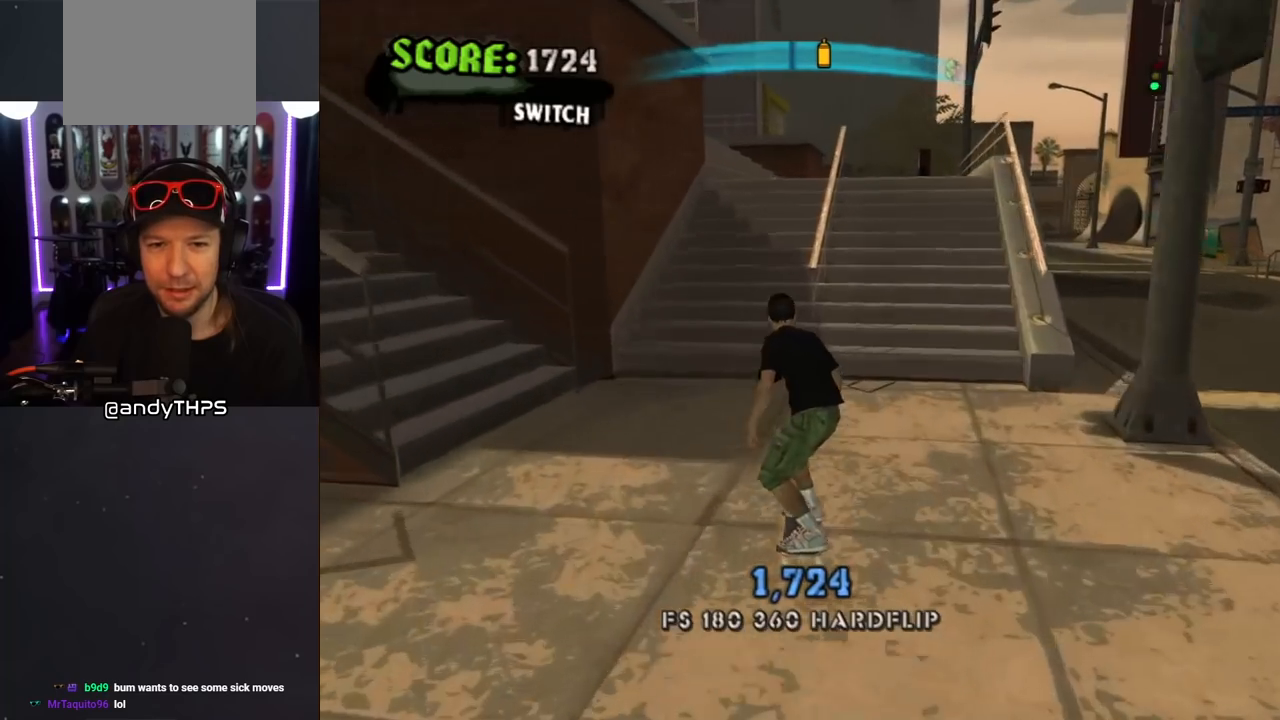
{"buttons": [], "left_stick": "center", "right_stick": "center", "events": [[17, "DPAD_UP", "down"], [33, "CROSS", "up"], [67, "TRIANGLE", "down"], [100, "DPAD_UP", "up"], [133, "DPAD_UP", "down"], [183, "CROSS", "down"], [183, "TRIANGLE", "up"], [233, "DPAD_UP", "up"], [250, "DPAD_UP", "down"], [267, "TRIANGLE", "down"], [283, "CROSS", "up"], [317, "DPAD_UP", "up"], [317, "TRIANGLE", "up"], [333, "CROSS", "down"], [367, "CROSS", "up"], [417, "DPAD_UP", "down"], [450, "DPAD_UP", "up"]]}
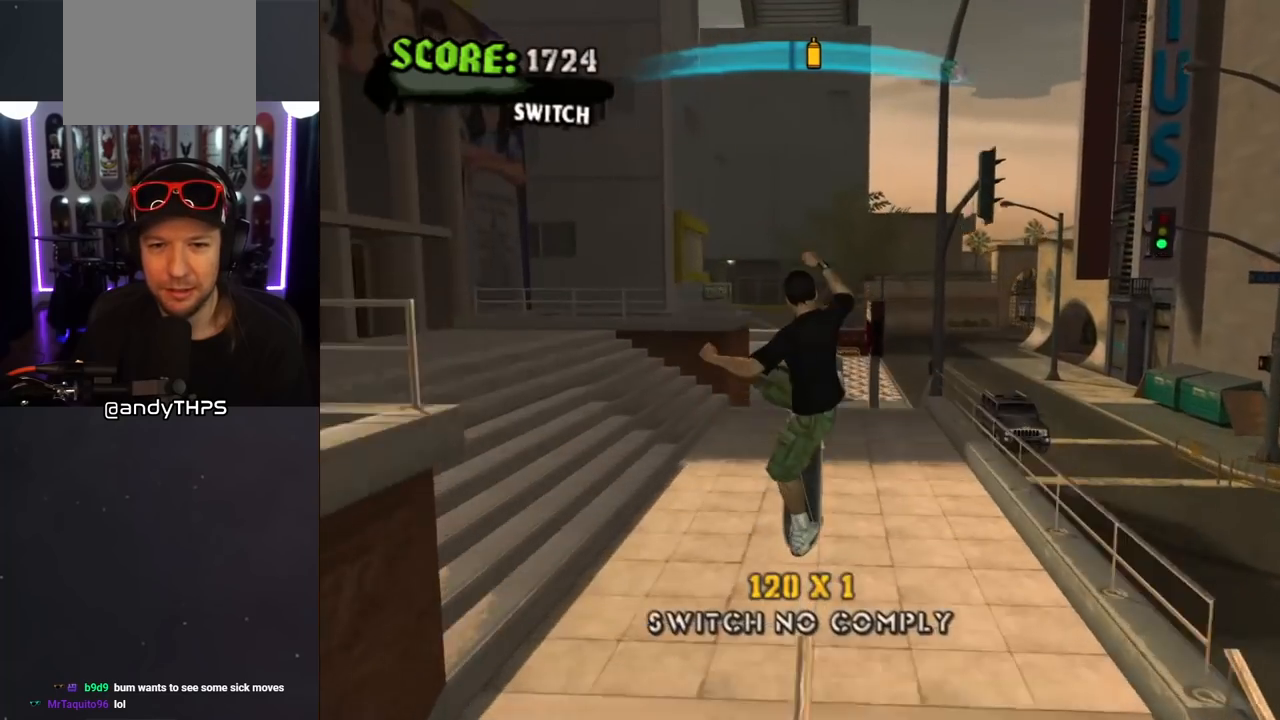
{"buttons": ["CROSS"], "left_stick": "center", "right_stick": "center", "events": [[133, "CROSS", "down"]]}
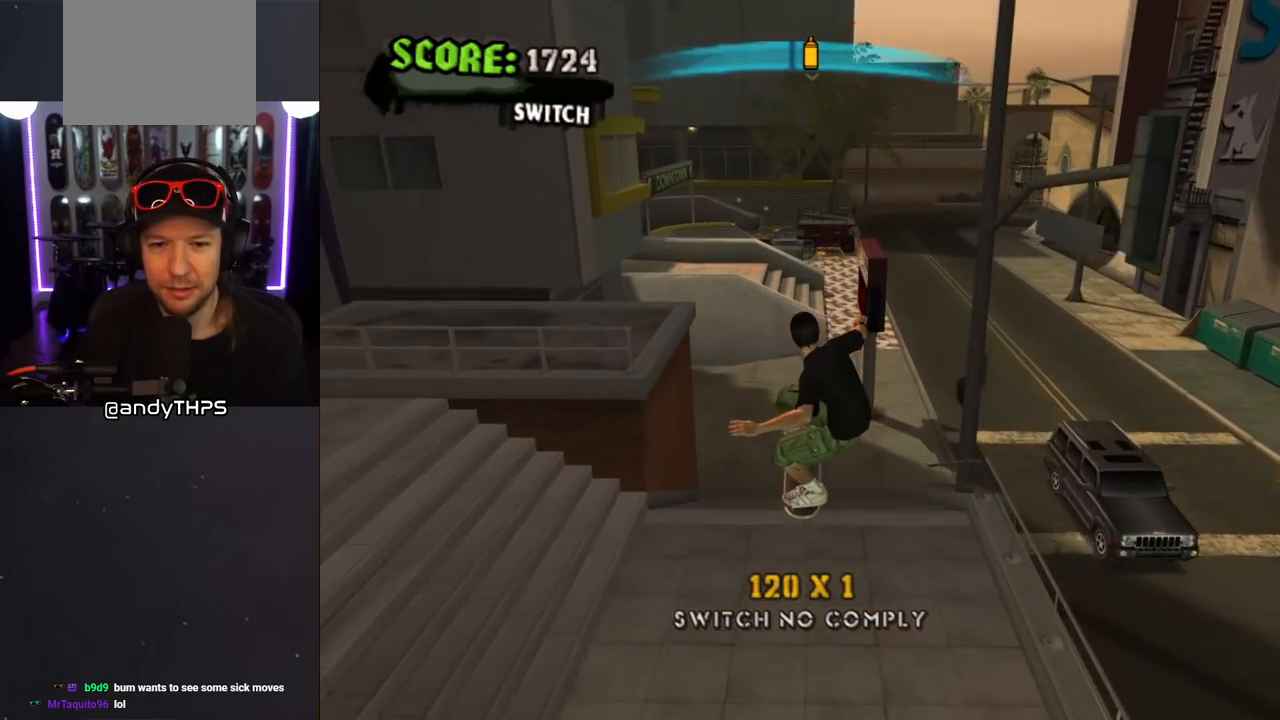
{"buttons": [], "left_stick": "center", "right_stick": "center", "events": [[133, "TRIANGLE", "down"], [367, "TRIANGLE", "up"], [400, "CROSS", "up"]]}
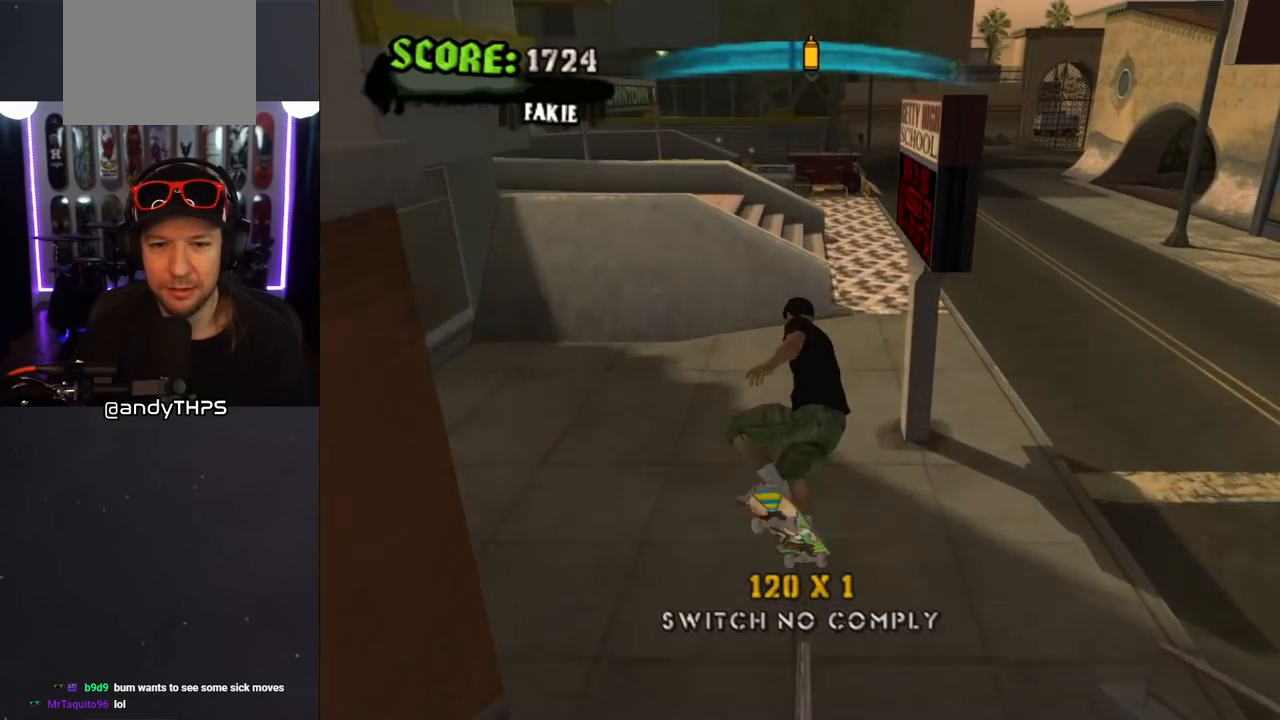
{"buttons": ["CROSS"], "left_stick": "center", "right_stick": "center", "events": [[17, "CROSS", "down"], [150, "CROSS", "up"], [200, "CROSS", "down"]]}
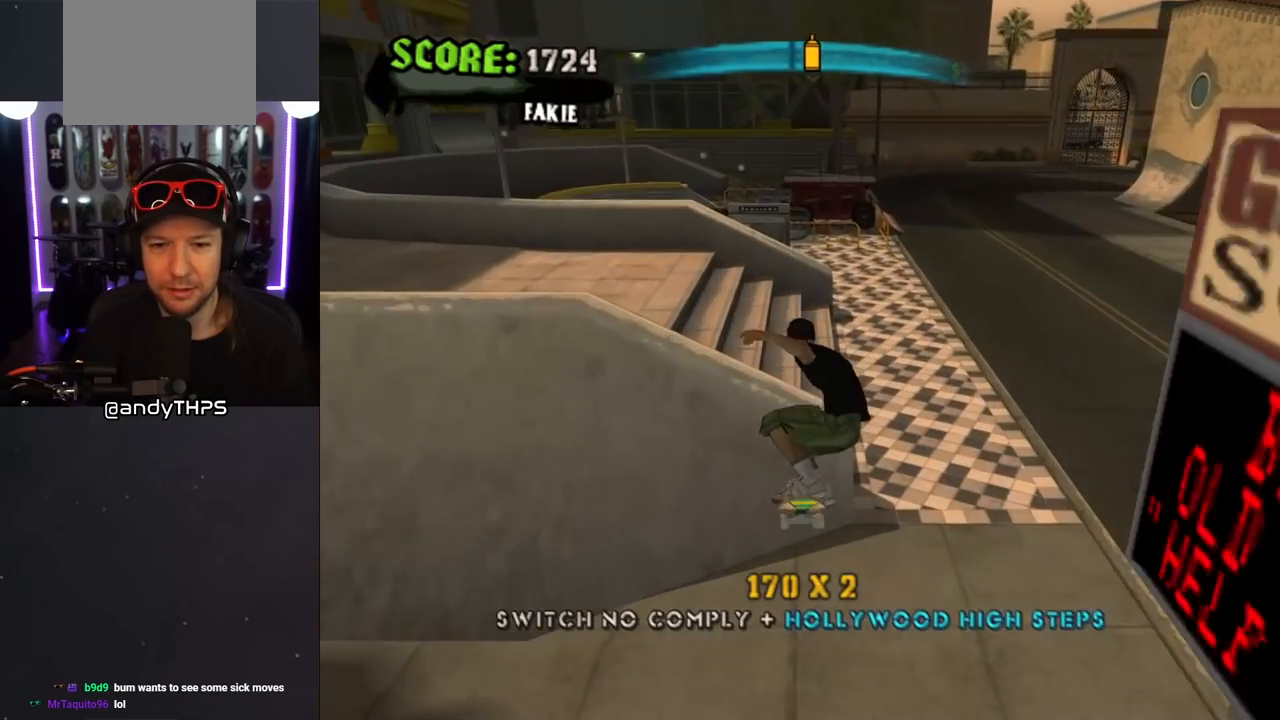
{"buttons": ["CROSS"], "left_stick": "center", "right_stick": "center", "events": [[117, "DPAD_UP", "down"], [200, "DPAD_UP", "up"], [233, "CROSS", "up"], [283, "DPAD_UP", "down"], [300, "CROSS", "down"], [350, "DPAD_UP", "up"], [400, "CROSS", "up"], [433, "CROSS", "down"]]}
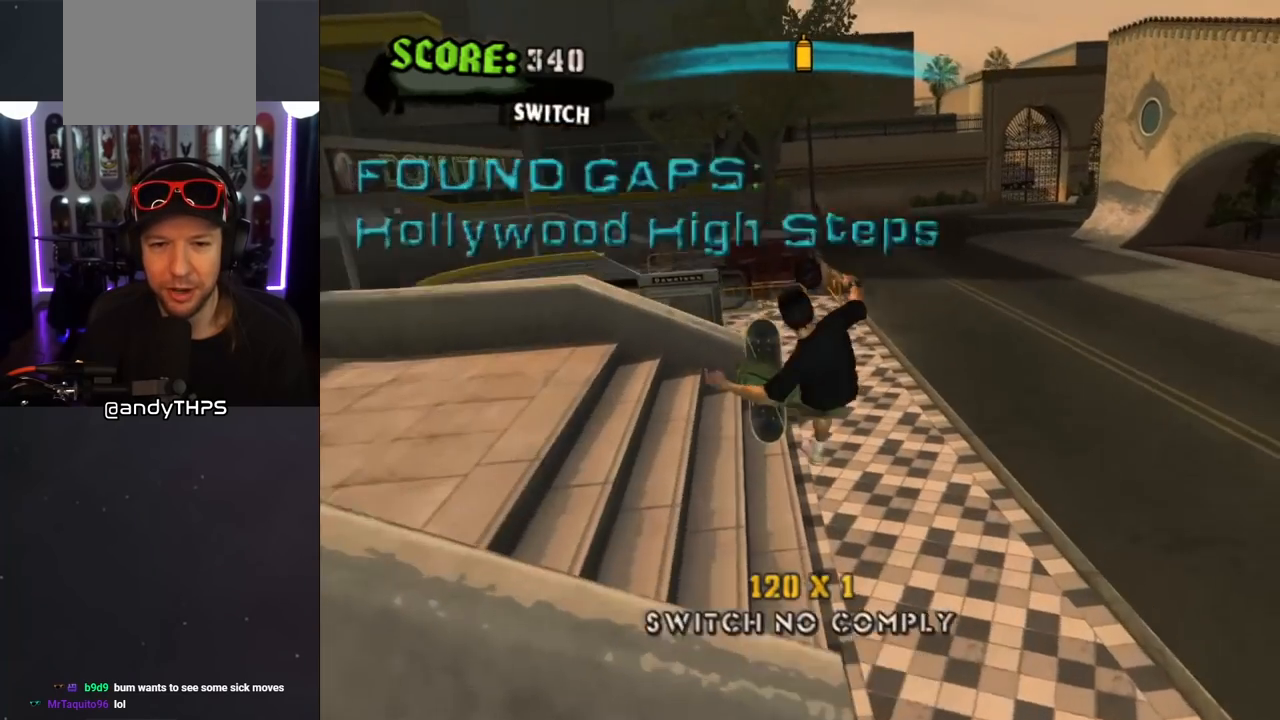
{"buttons": ["CROSS", "R1"], "left_stick": "center", "right_stick": "center", "events": [[67, "CROSS", "up"], [117, "CROSS", "down"], [450, "R1", "down"]]}
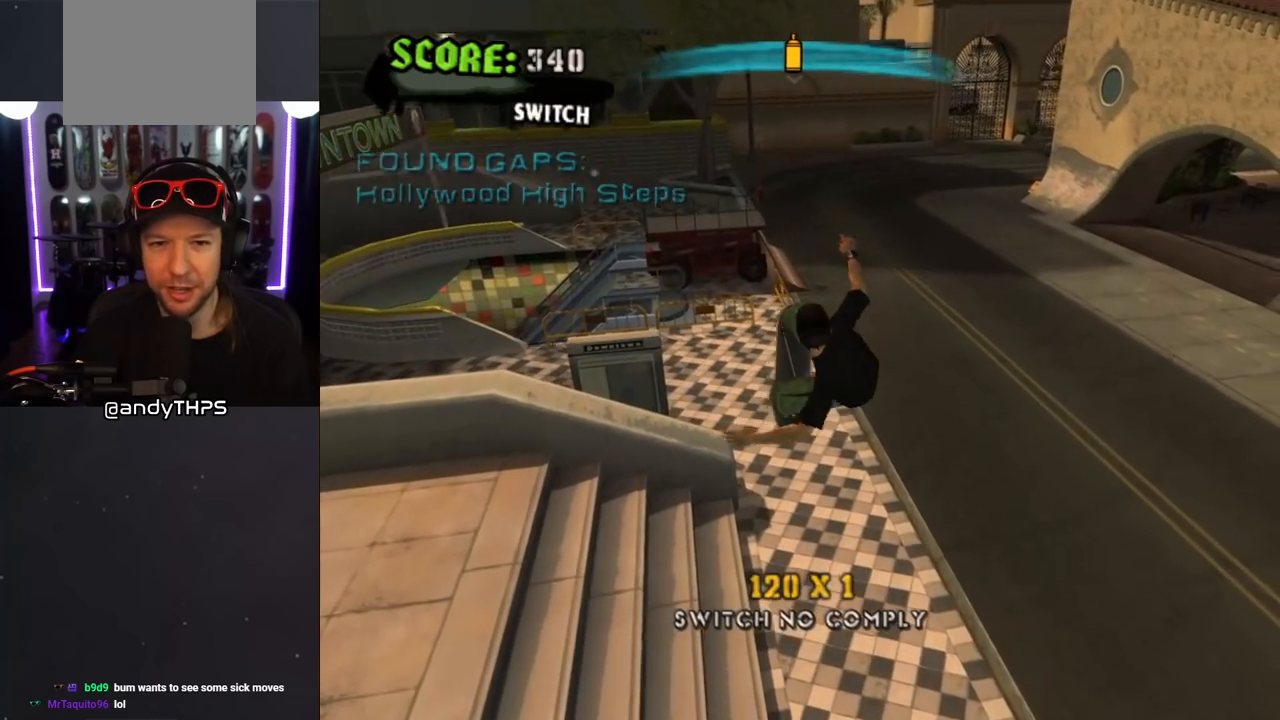
{"buttons": ["CROSS", "DPAD_UP"], "left_stick": "center", "right_stick": "center", "events": [[33, "R1", "up"], [183, "DPAD_UP", "down"]]}
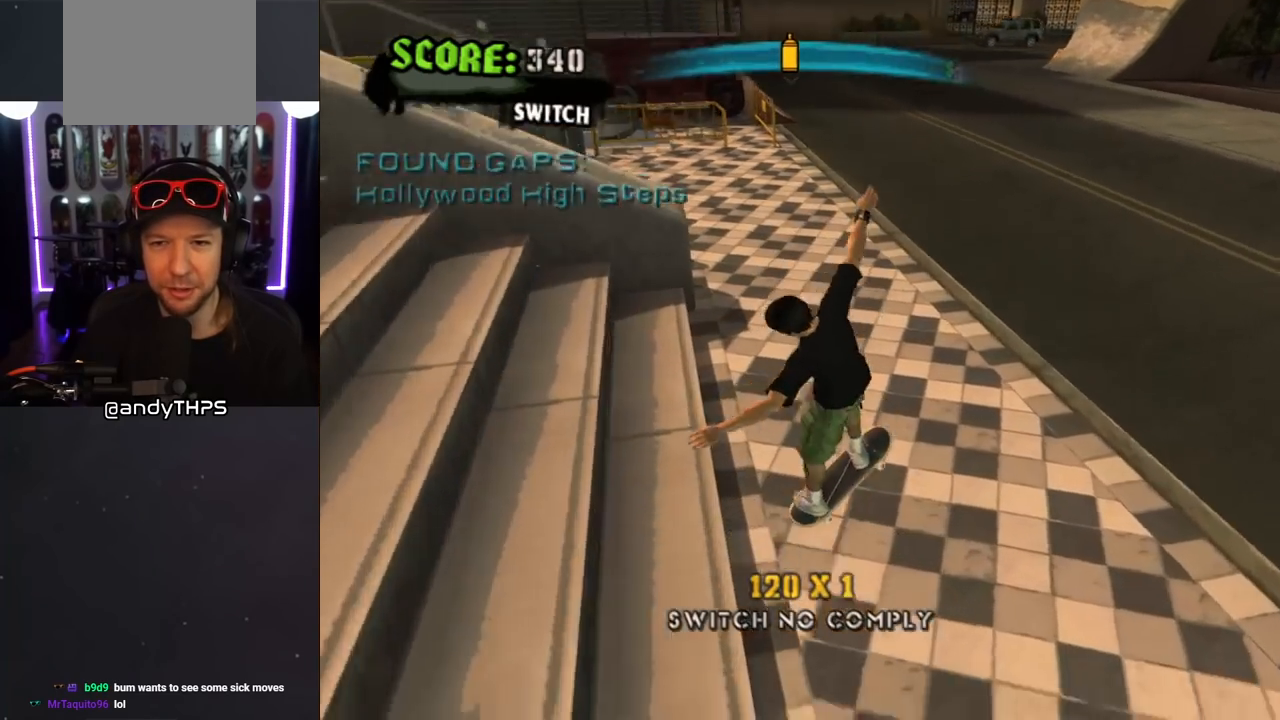
{"buttons": ["CROSS", "DPAD_DOWN", "DPAD_LEFT"], "left_stick": "center", "right_stick": "center", "events": [[83, "DPAD_RIGHT", "down"], [133, "DPAD_UP", "up"], [233, "DPAD_UP", "down"], [250, "DPAD_RIGHT", "up"], [300, "DPAD_LEFT", "down"], [400, "DPAD_UP", "up"], [417, "DPAD_DOWN", "down"]]}
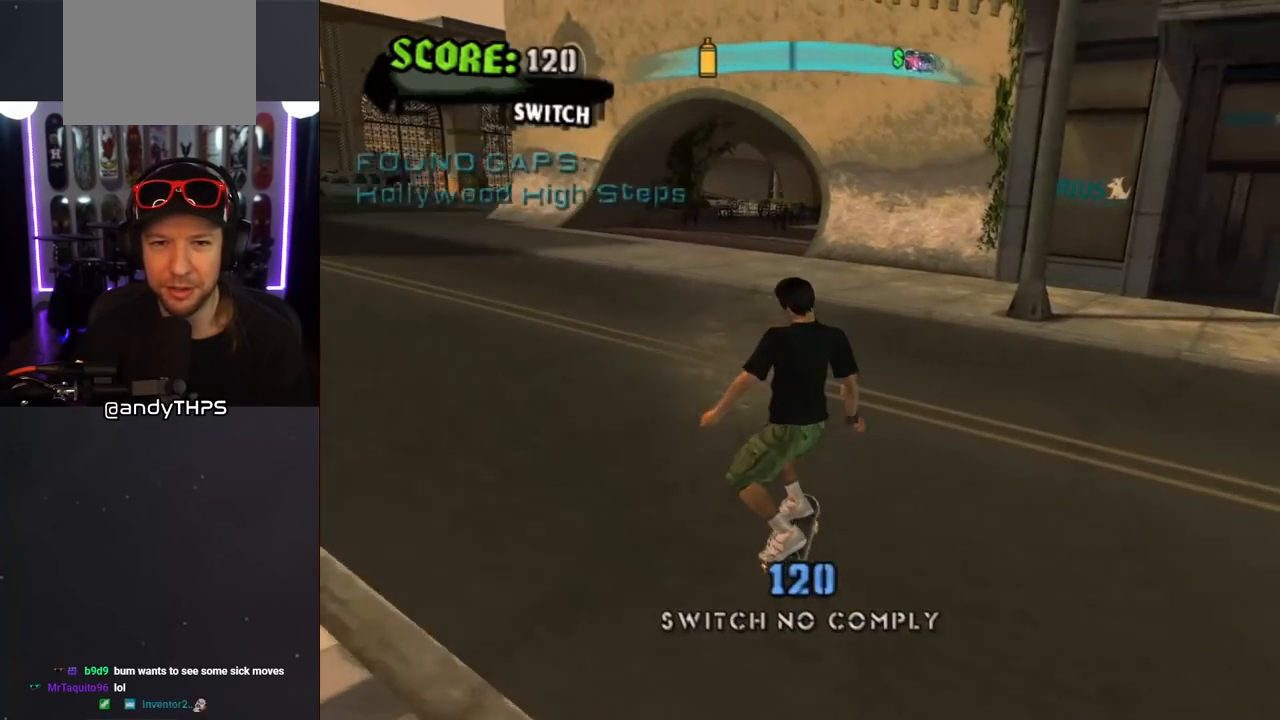
{"buttons": ["CROSS"], "left_stick": "center", "right_stick": "center", "events": [[33, "DPAD_DOWN", "up"], [83, "DPAD_UP", "down"], [267, "DPAD_LEFT", "up"], [267, "DPAD_UP", "up"]]}
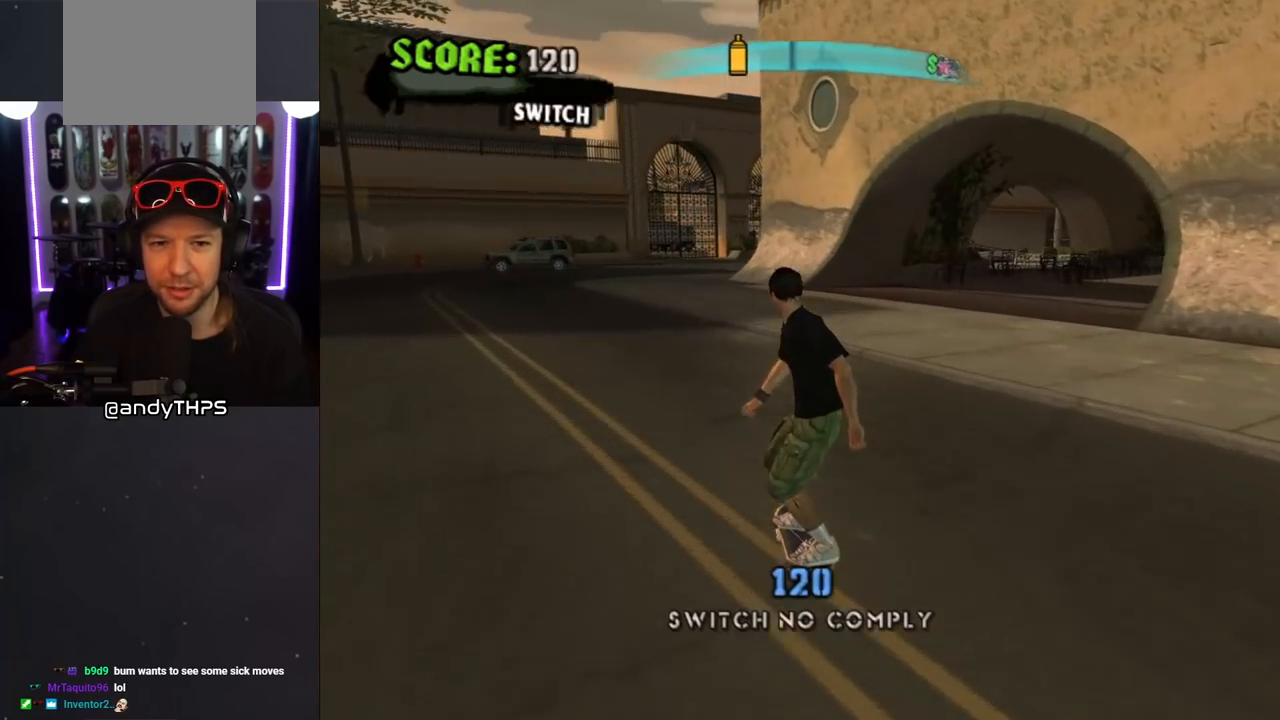
{"buttons": ["CROSS"], "left_stick": "center", "right_stick": "center", "events": [[233, "DPAD_RIGHT", "down"], [333, "DPAD_RIGHT", "up"]]}
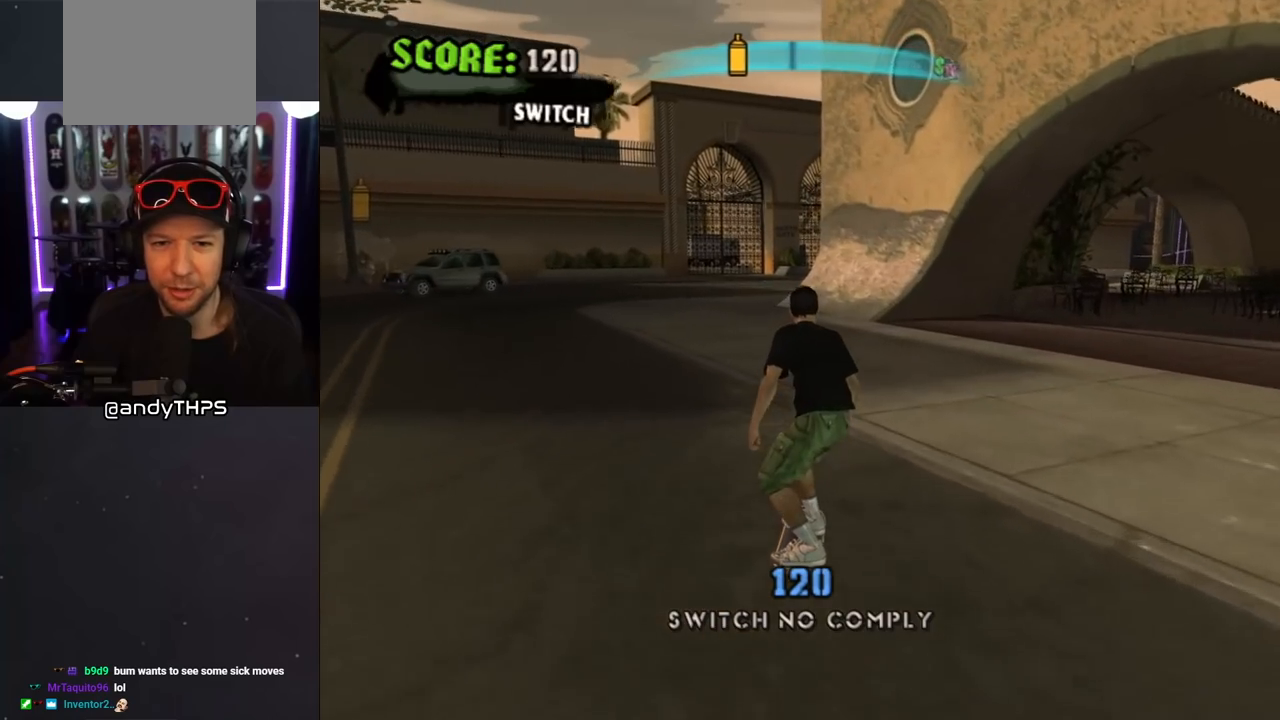
{"buttons": ["CROSS", "DPAD_RIGHT"], "left_stick": "center", "right_stick": "center", "events": [[100, "DPAD_LEFT", "down"], [183, "DPAD_LEFT", "up"], [467, "DPAD_RIGHT", "down"]]}
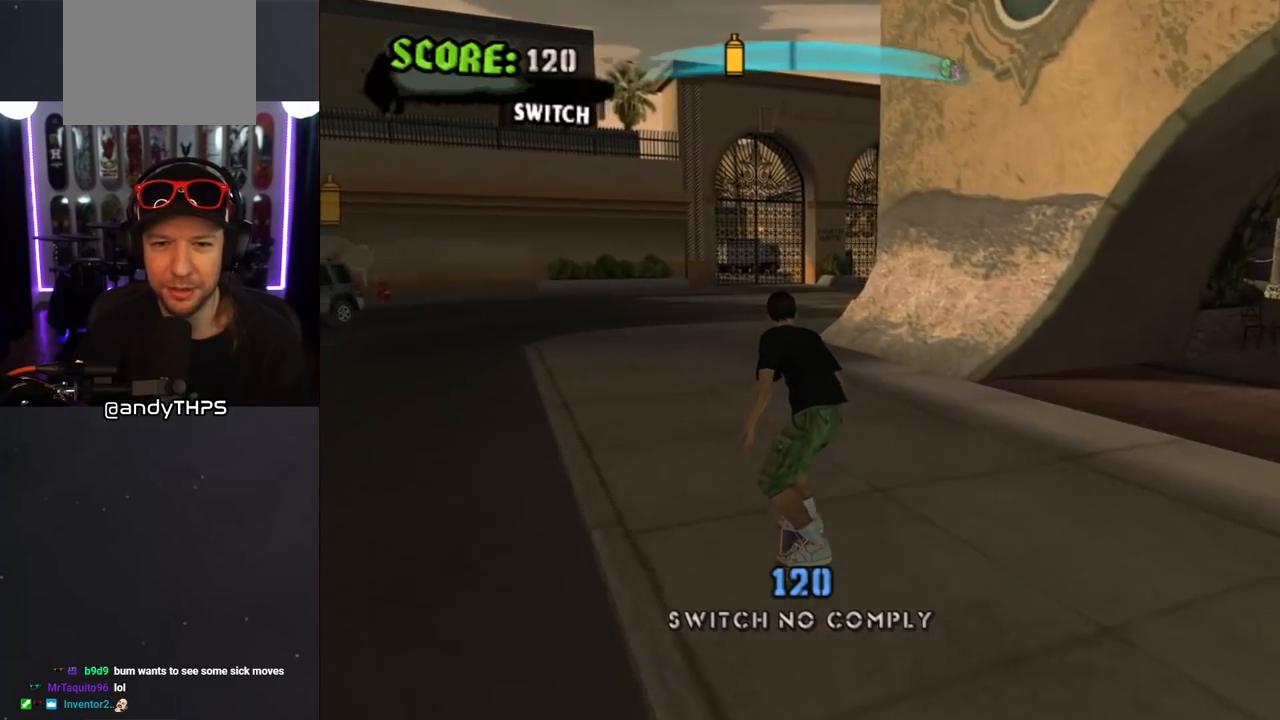
{"buttons": ["CROSS", "DPAD_UP"], "left_stick": "center", "right_stick": "center", "events": [[83, "DPAD_RIGHT", "up"], [267, "DPAD_UP", "down"], [350, "DPAD_UP", "up"], [417, "DPAD_UP", "down"]]}
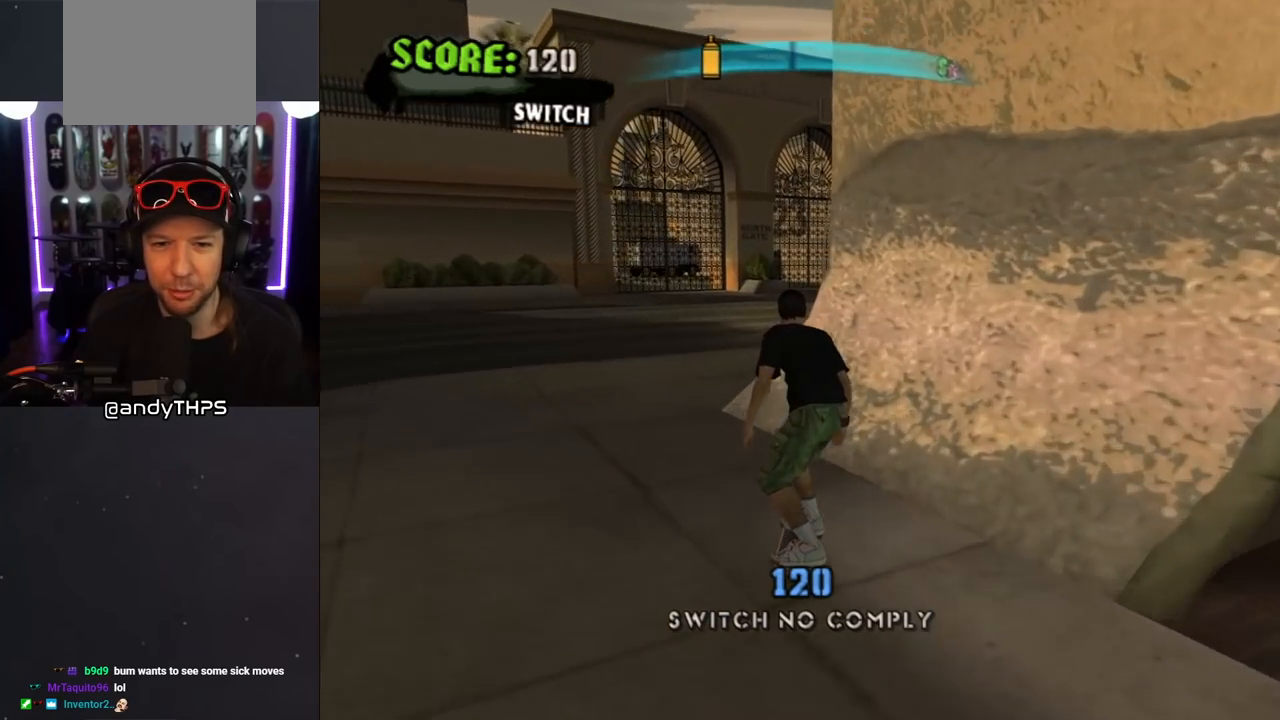
{"buttons": ["CROSS", "DPAD_UP"], "left_stick": "center", "right_stick": "center", "events": [[17, "DPAD_UP", "up"], [67, "DPAD_UP", "down"], [150, "DPAD_UP", "up"], [217, "DPAD_UP", "down"], [283, "DPAD_UP", "up"], [300, "CROSS", "up"], [333, "DPAD_UP", "down"], [383, "CROSS", "down"]]}
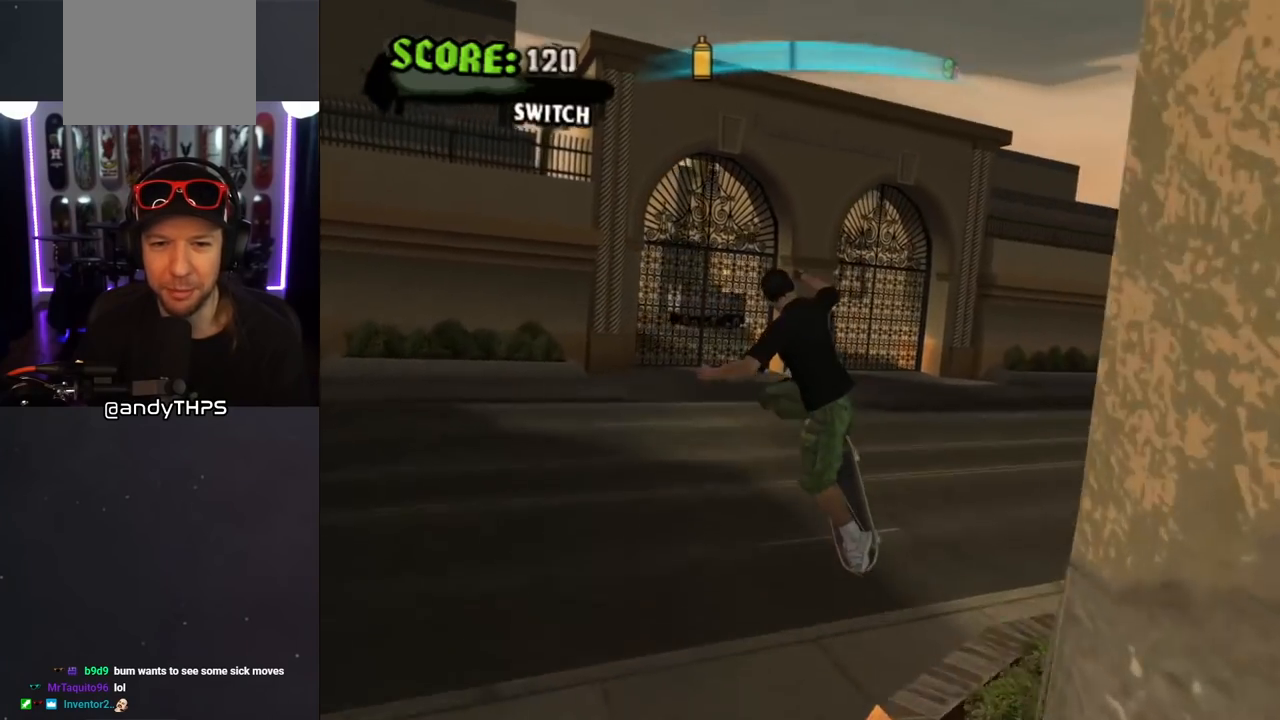
{"buttons": ["CROSS"], "left_stick": "center", "right_stick": "center", "events": [[267, "DPAD_UP", "up"]]}
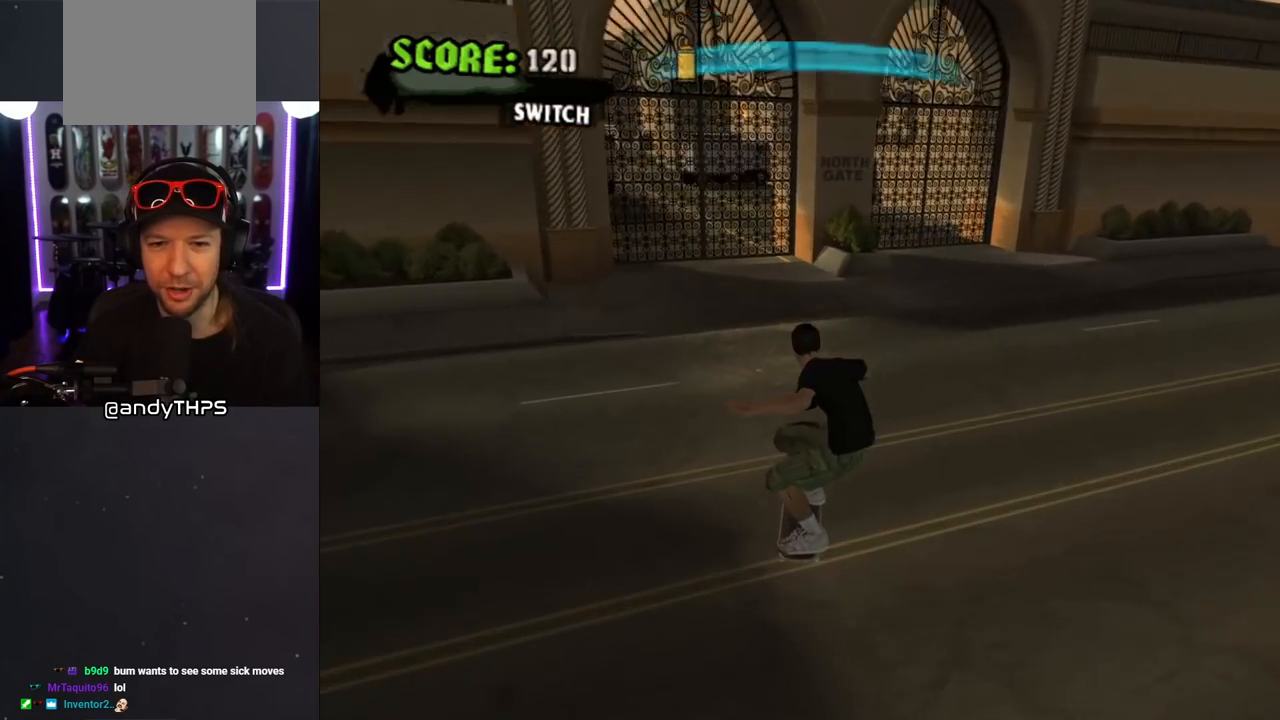
{"buttons": ["CROSS"], "left_stick": "center", "right_stick": "center", "events": [[300, "DPAD_RIGHT", "down"], [483, "DPAD_RIGHT", "up"]]}
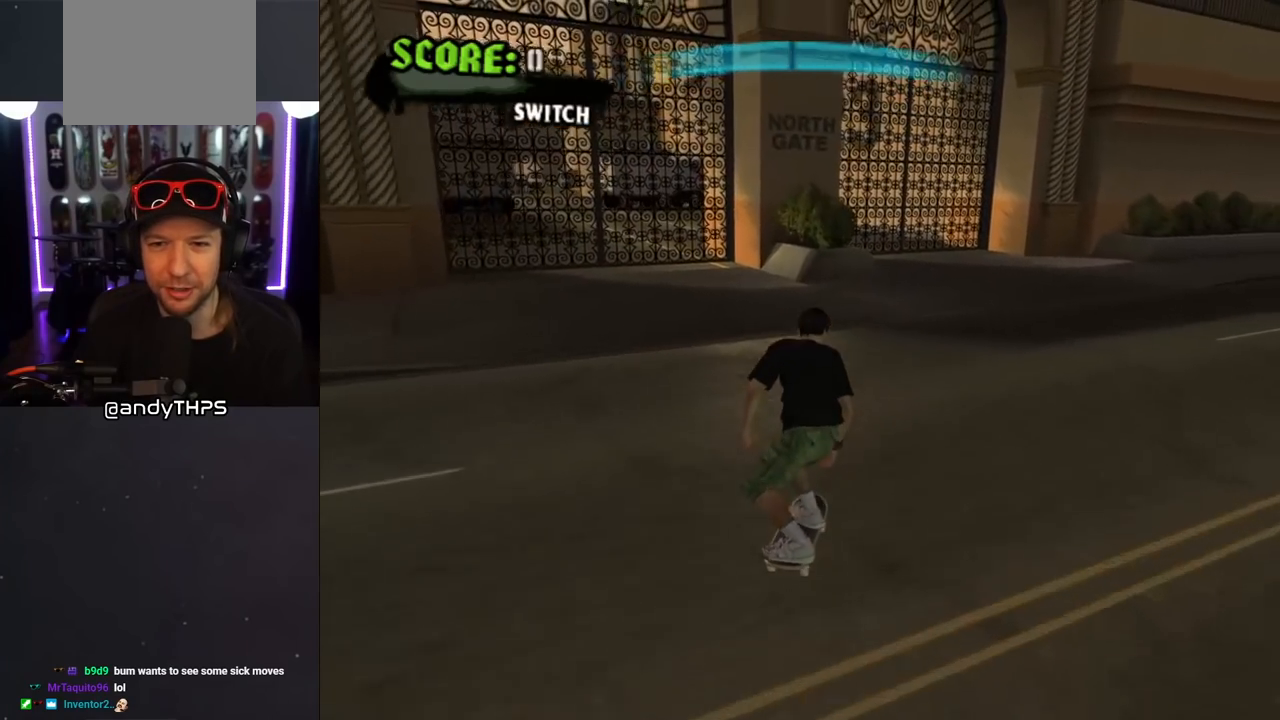
{"buttons": ["CROSS", "DPAD_UP"], "left_stick": "center", "right_stick": "center", "events": [[117, "DPAD_UP", "down"], [233, "DPAD_UP", "up"], [300, "DPAD_UP", "down"], [400, "DPAD_UP", "up"], [450, "DPAD_UP", "down"]]}
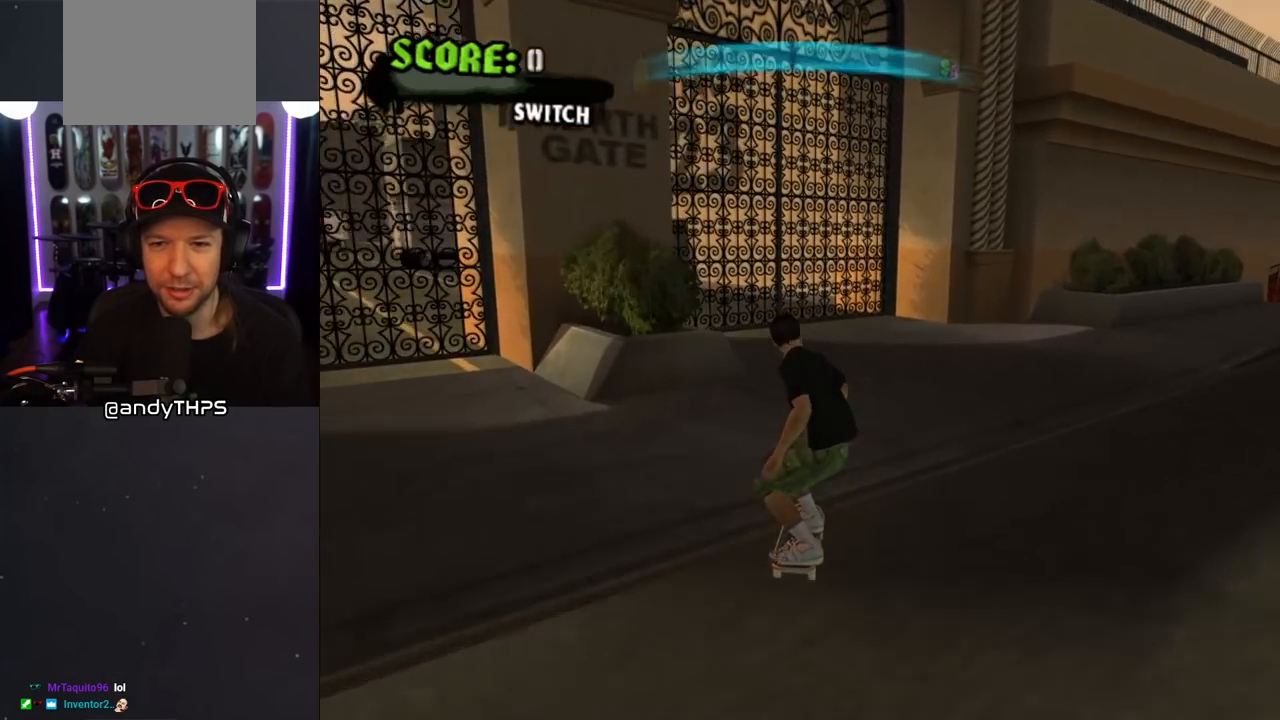
{"buttons": ["CROSS", "DPAD_RIGHT"], "left_stick": "center", "right_stick": "center", "events": [[50, "DPAD_RIGHT", "down"], [83, "DPAD_UP", "up"], [183, "DPAD_RIGHT", "up"], [233, "DPAD_UP", "down"], [350, "DPAD_UP", "up"], [383, "DPAD_RIGHT", "down"]]}
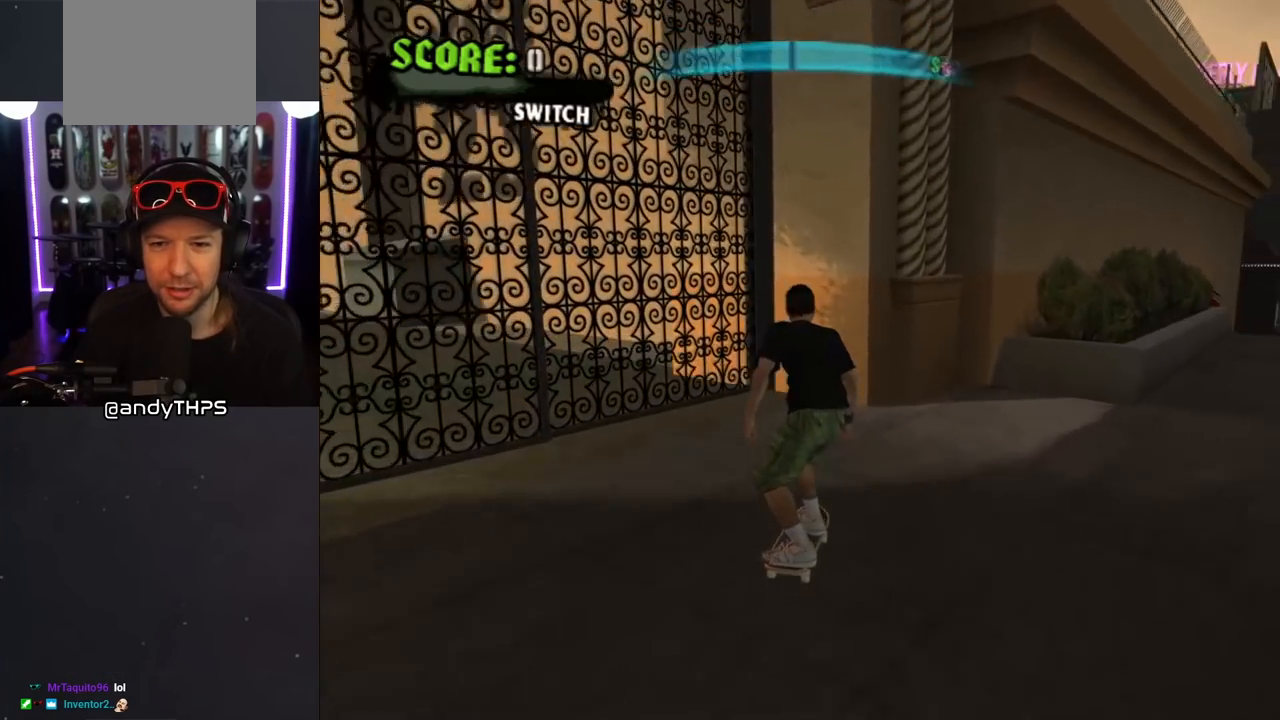
{"buttons": [], "left_stick": "center", "right_stick": "center", "events": [[217, "DPAD_DOWN", "down"], [333, "DPAD_DOWN", "up"], [367, "DPAD_RIGHT", "up"], [367, "DPAD_UP", "down"], [467, "DPAD_UP", "up"], [500, "CROSS", "up"]]}